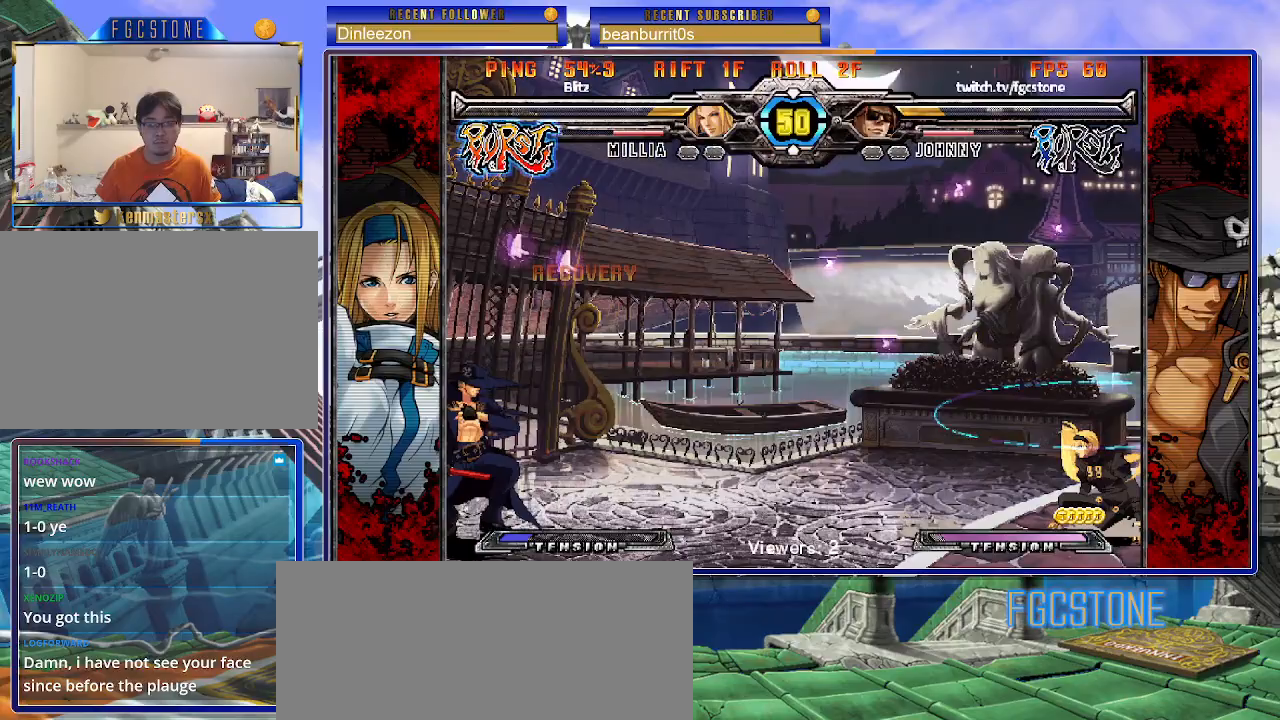
Gameplay with a controller (arcade stick); each line is a JSON object with the inputs held at the frame after it. "events" lists button and stick changes between this image and that frame as [ms after this image, input, new state], when the widget could be followed in between. Not read: L3 R3 other_buttons.
{"buttons": [], "left_stick": "center", "events": [[50, "left_stick", "down-left"], [167, "left_stick", "up-right"], [467, "left_stick", "center"]]}
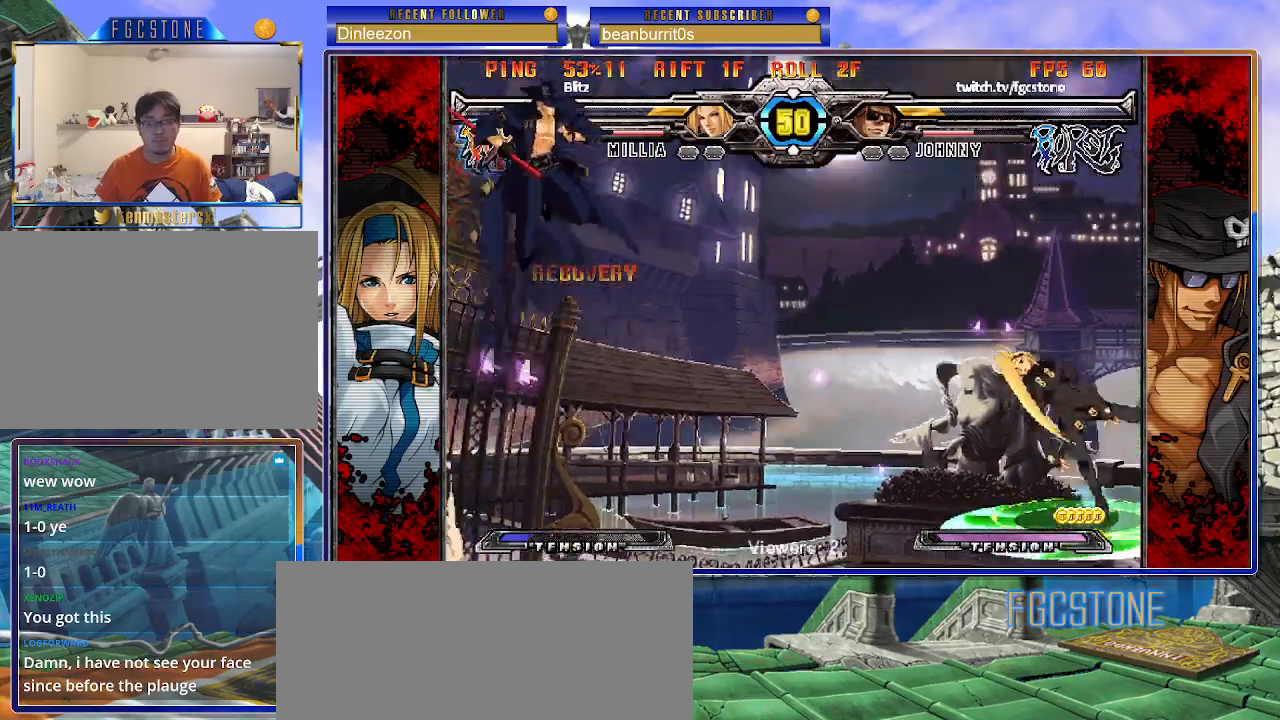
{"buttons": ["S"], "left_stick": "up-left", "events": [[300, "left_stick", "down-right"], [350, "left_stick", "down-left"], [433, "S", "down"], [433, "left_stick", "up-left"]]}
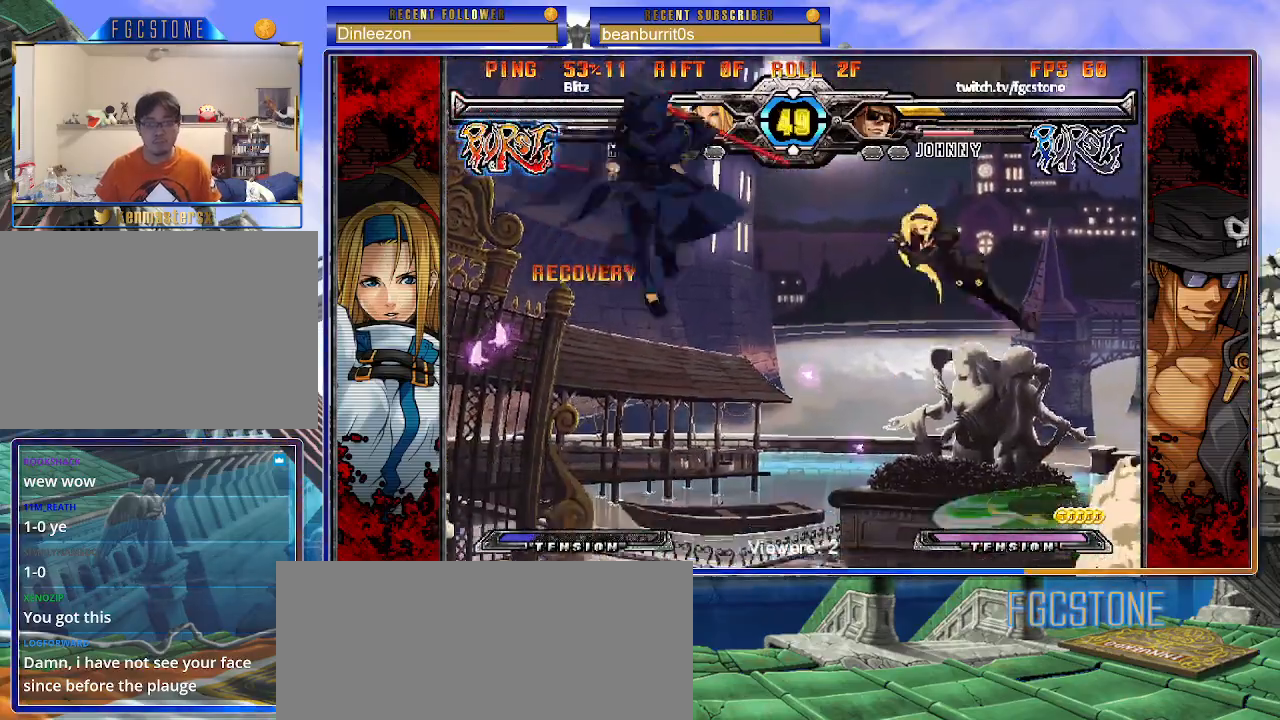
{"buttons": [], "left_stick": "up-left", "events": [[17, "S", "up"], [150, "HS", "down"], [150, "K", "down"], [150, "S", "down"], [183, "HS", "up"], [183, "K", "up"], [183, "S", "up"], [350, "HS", "down"], [483, "HS", "up"]]}
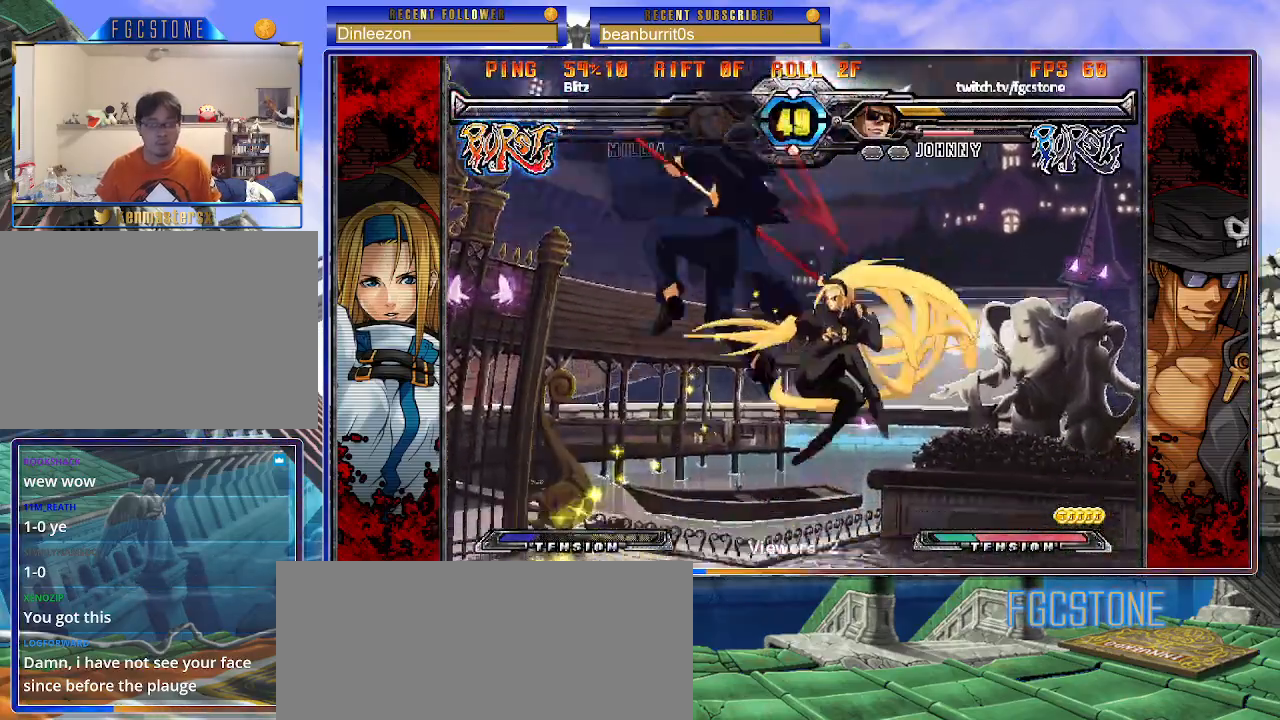
{"buttons": ["K"], "left_stick": "right", "events": [[67, "HS", "down"], [133, "HS", "up"], [467, "left_stick", "right"], [483, "K", "down"]]}
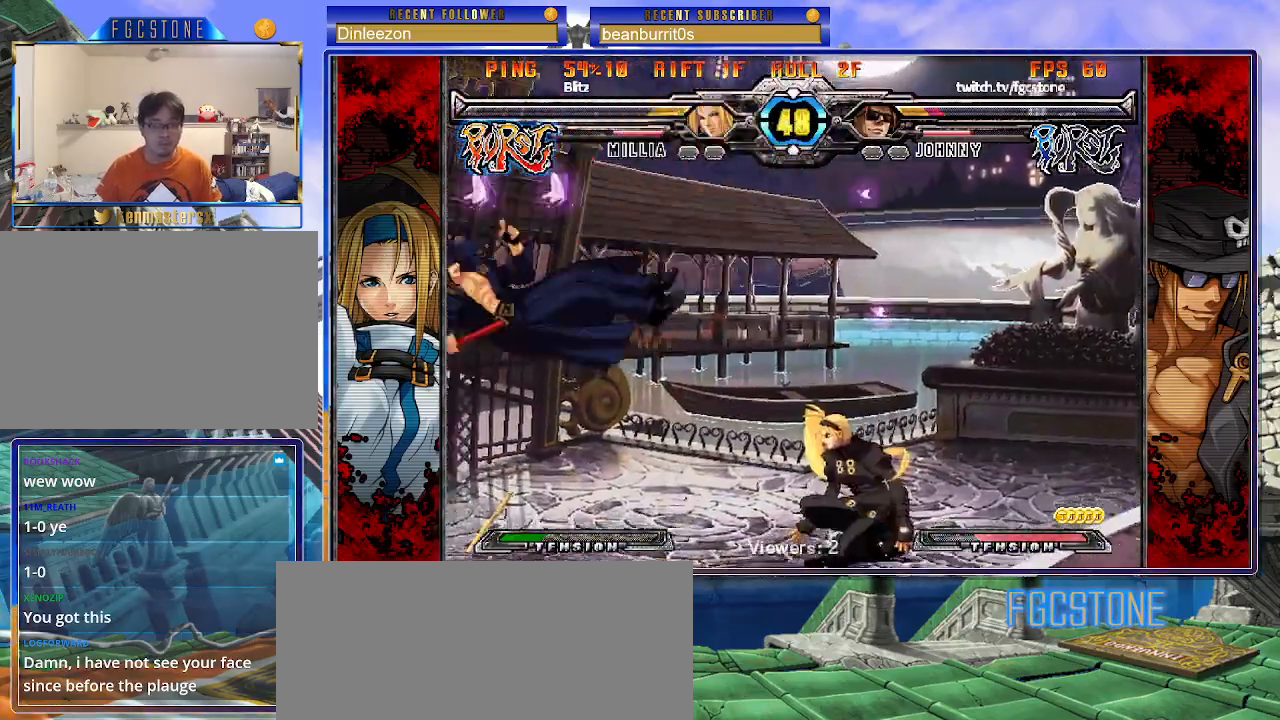
{"buttons": ["K", "P", "S"], "left_stick": "right", "events": [[33, "S", "down"], [67, "K", "up"], [117, "K", "down"], [117, "S", "up"], [150, "P", "down"], [183, "S", "down"], [233, "K", "up"], [233, "P", "up"], [267, "K", "down"], [267, "P", "down"], [300, "S", "up"], [333, "S", "down"], [350, "K", "up"], [350, "P", "up"], [400, "K", "down"], [417, "P", "down"], [433, "S", "up"], [483, "S", "down"]]}
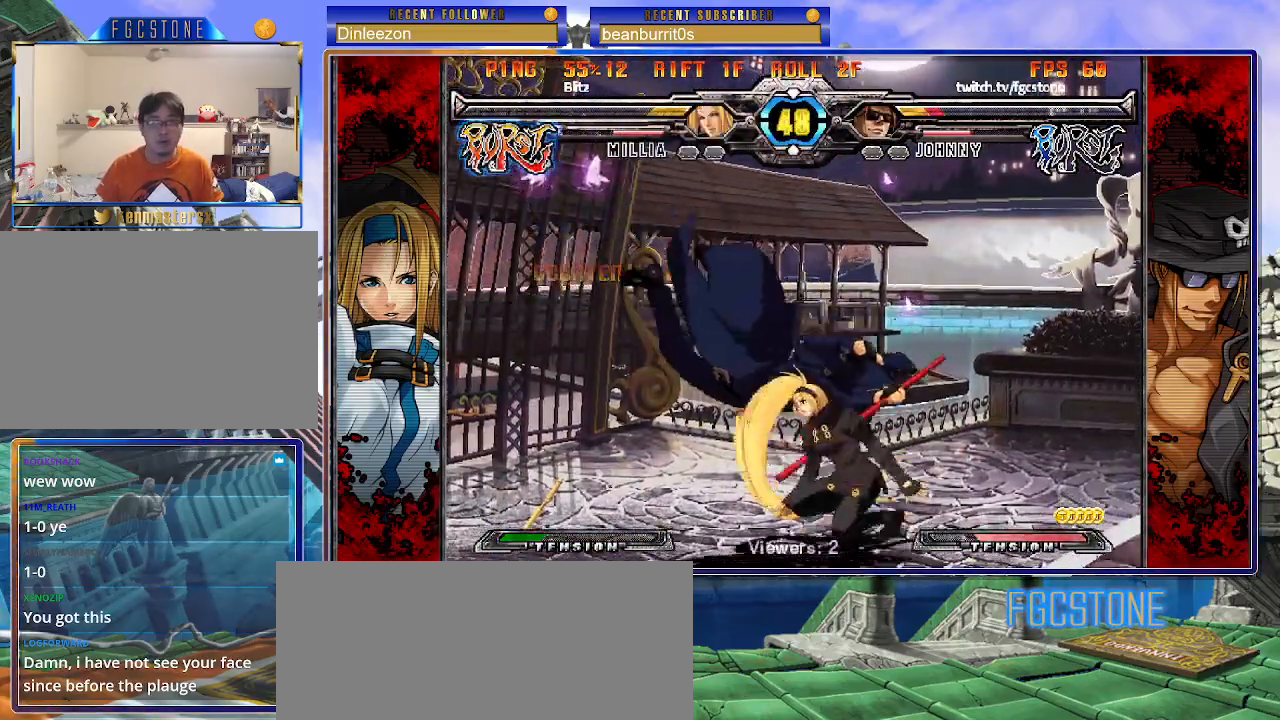
{"buttons": ["K", "P", "S"], "left_stick": "right", "events": [[17, "K", "up"], [17, "P", "up"], [67, "K", "down"], [67, "P", "down"], [83, "S", "up"], [133, "S", "down"], [183, "P", "up"], [233, "P", "down"], [233, "S", "up"], [283, "S", "down"], [317, "K", "up"], [317, "P", "up"], [367, "K", "down"], [367, "P", "down"], [400, "S", "up"], [433, "S", "down"], [483, "P", "up"], [500, "P", "down"]]}
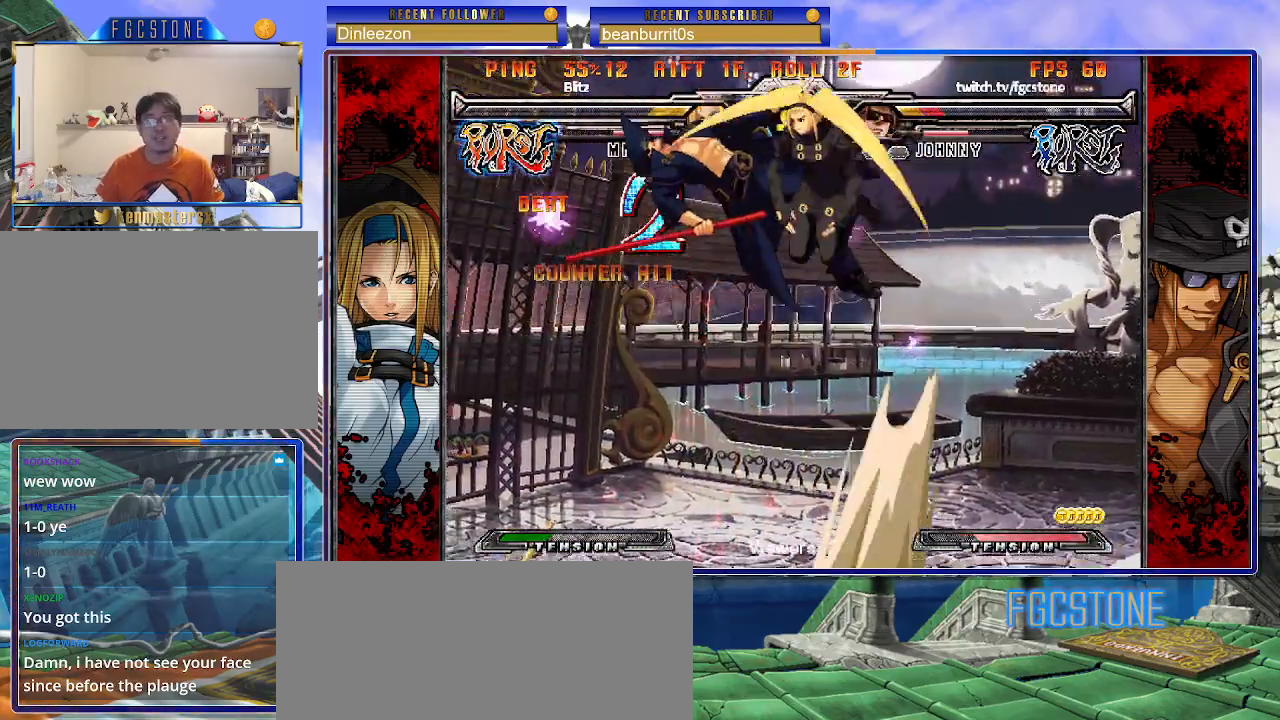
{"buttons": ["K", "P"], "left_stick": "right", "events": [[50, "S", "up"], [83, "S", "down"], [100, "K", "up"], [133, "P", "up"], [150, "K", "down"], [167, "P", "down"], [233, "K", "up"], [283, "P", "up"], [317, "K", "down"], [333, "P", "down"], [400, "K", "up"], [417, "P", "up"], [450, "K", "down"], [450, "P", "down"], [483, "S", "up"]]}
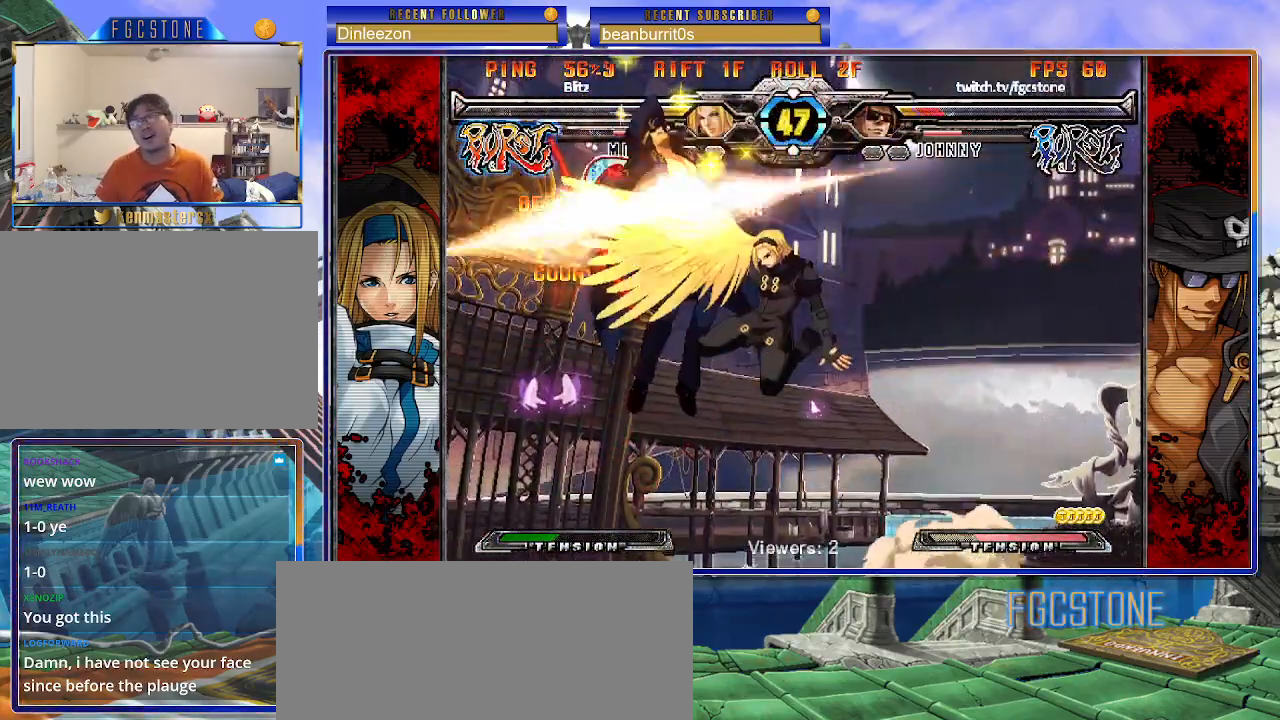
{"buttons": ["P", "S"], "left_stick": "right", "events": [[33, "S", "down"], [50, "K", "up"], [67, "K", "down"], [67, "P", "up"], [100, "P", "down"], [133, "S", "up"], [150, "S", "down"], [183, "K", "up"], [233, "K", "down"], [233, "P", "up"], [267, "P", "down"], [267, "S", "up"], [300, "S", "down"], [367, "K", "up"], [383, "K", "down"], [383, "P", "up"], [400, "P", "down"], [433, "S", "up"], [467, "S", "down"], [500, "K", "up"]]}
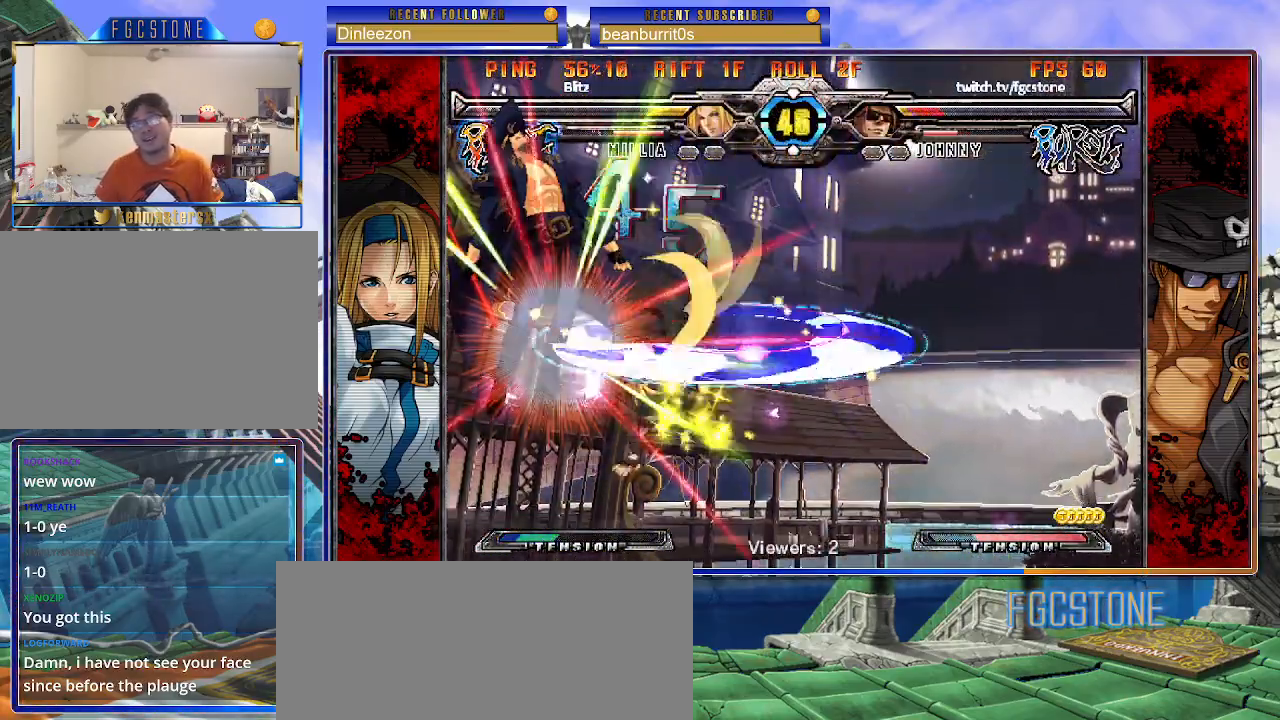
{"buttons": ["K", "S"], "left_stick": "right", "events": [[33, "P", "up"], [50, "K", "down"], [67, "P", "down"], [133, "K", "up"], [167, "K", "down"], [167, "P", "up"], [200, "P", "down"], [300, "K", "up"], [317, "K", "down"], [317, "P", "up"], [350, "P", "down"], [383, "S", "up"], [417, "S", "down"], [483, "P", "up"]]}
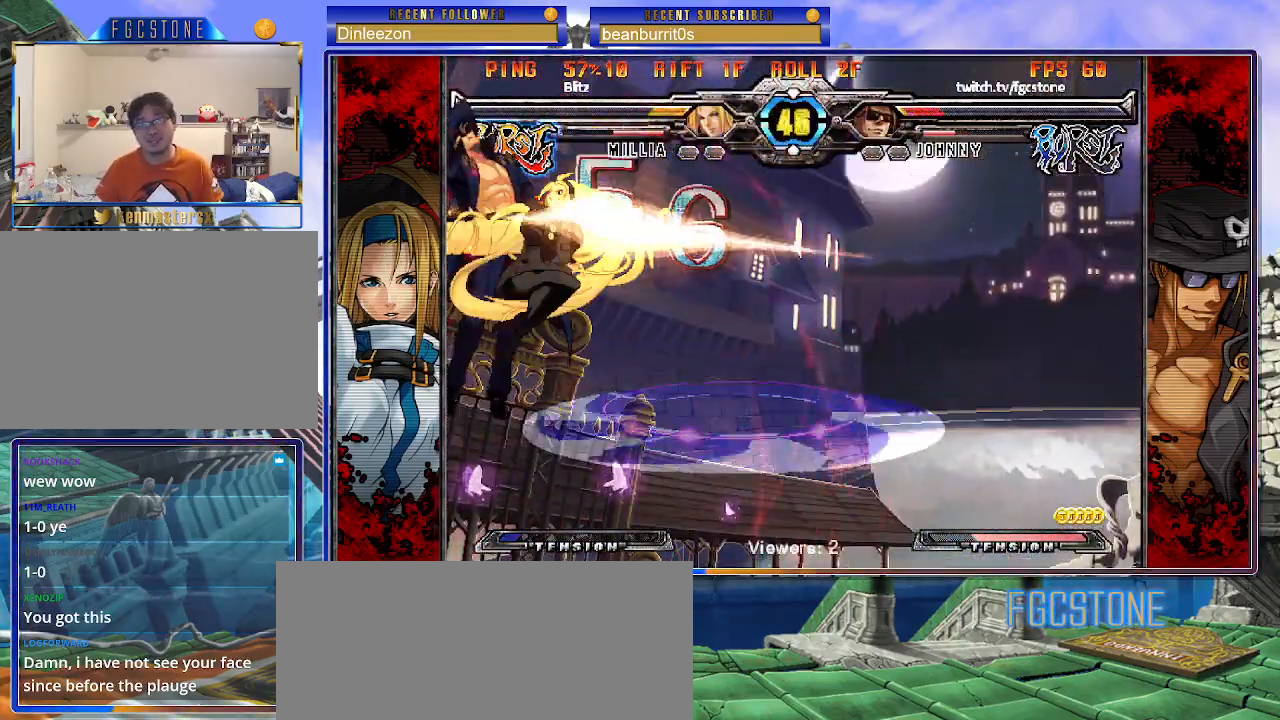
{"buttons": ["K", "P"], "left_stick": "right", "events": [[33, "P", "down"], [117, "P", "up"], [183, "P", "down"], [183, "S", "up"], [233, "S", "down"], [300, "P", "up"], [333, "P", "down"], [433, "P", "up"], [483, "P", "down"], [500, "S", "up"]]}
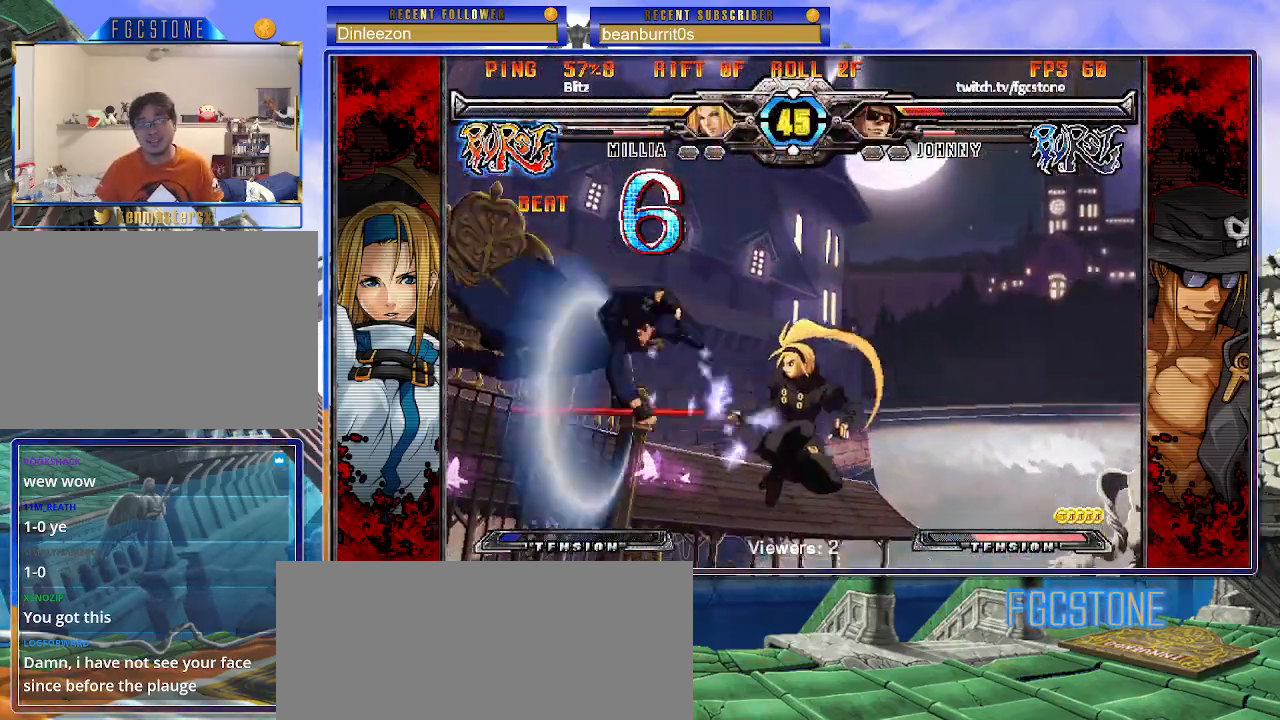
{"buttons": ["K", "P", "S"], "left_stick": "right", "events": [[17, "S", "down"], [83, "P", "up"], [100, "P", "down"], [150, "S", "up"], [167, "S", "down"], [200, "K", "up"], [233, "K", "down"], [233, "P", "up"], [267, "P", "down"], [400, "P", "up"], [433, "P", "down"]]}
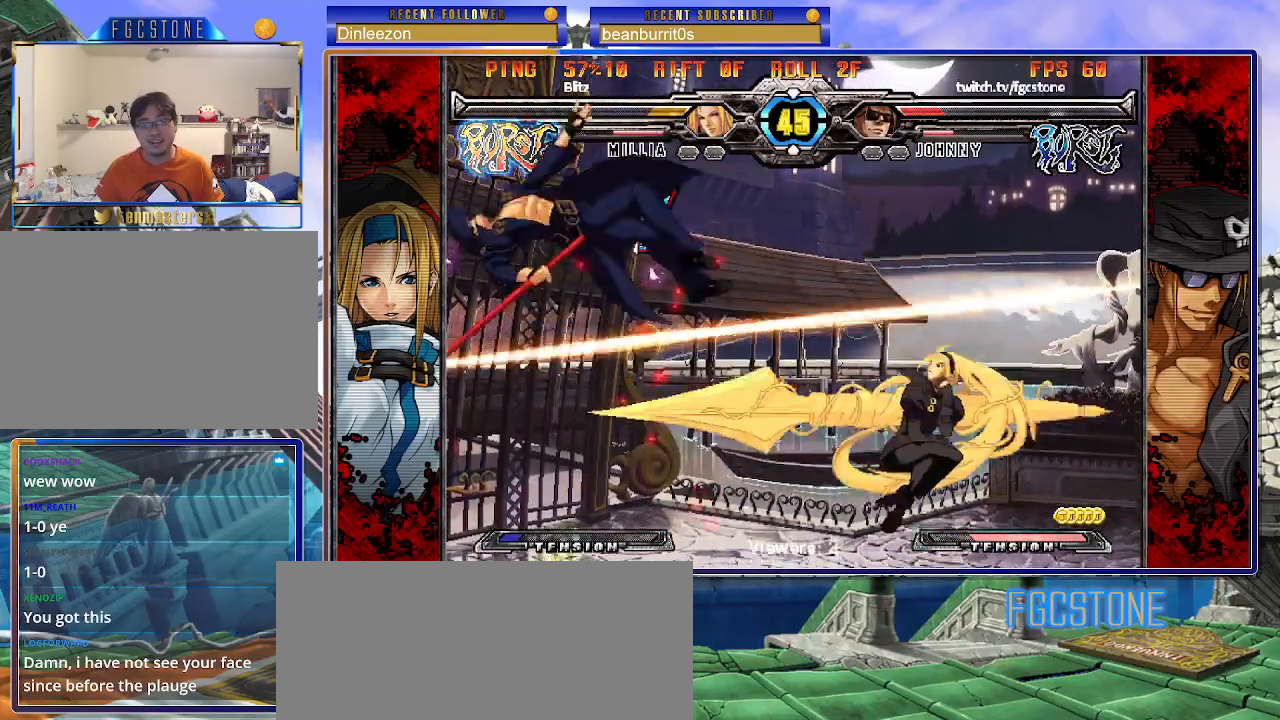
{"buttons": ["K", "P", "S"], "left_stick": "right", "events": [[50, "P", "up"], [67, "P", "down"], [100, "S", "up"], [133, "S", "down"], [150, "K", "up"], [200, "K", "down"], [200, "P", "up"], [217, "P", "down"], [267, "S", "up"], [300, "S", "down"], [367, "P", "up"], [383, "P", "down"]]}
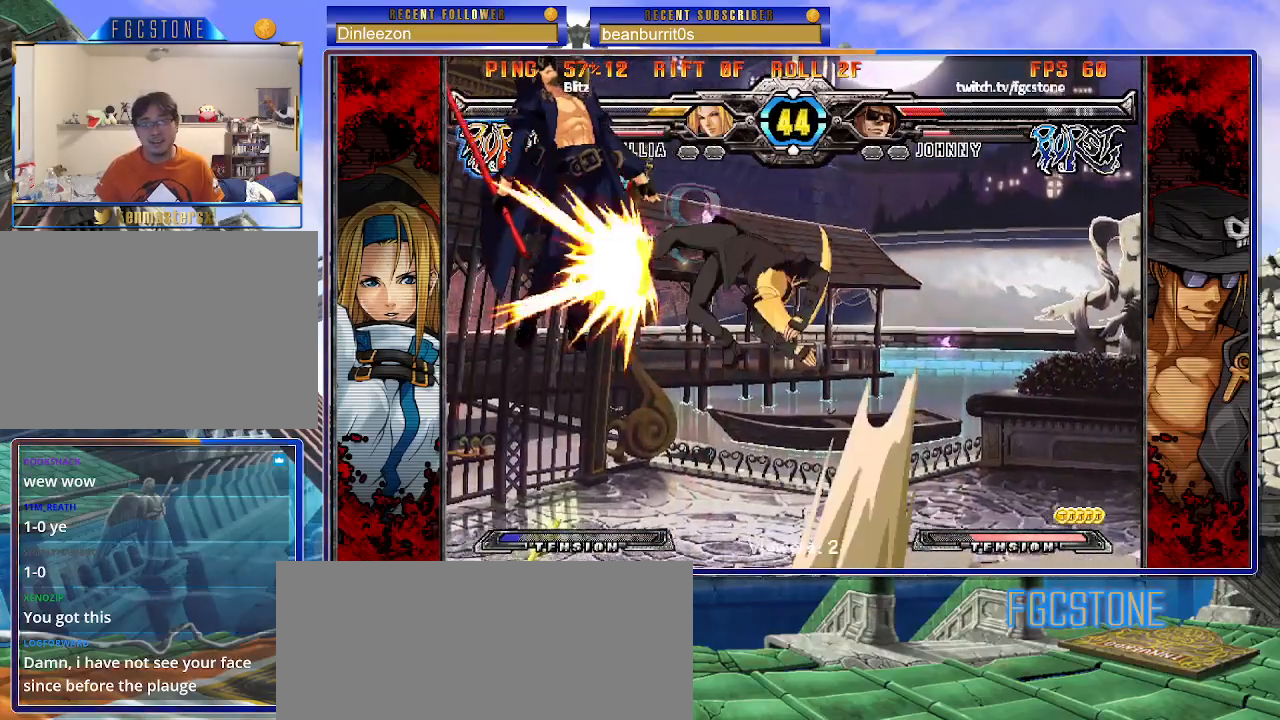
{"buttons": ["K", "S"], "left_stick": "right", "events": [[17, "P", "up"], [33, "P", "down"], [167, "P", "up"], [200, "P", "down"], [317, "P", "up"], [333, "P", "down"], [350, "S", "up"], [400, "S", "down"], [467, "P", "up"]]}
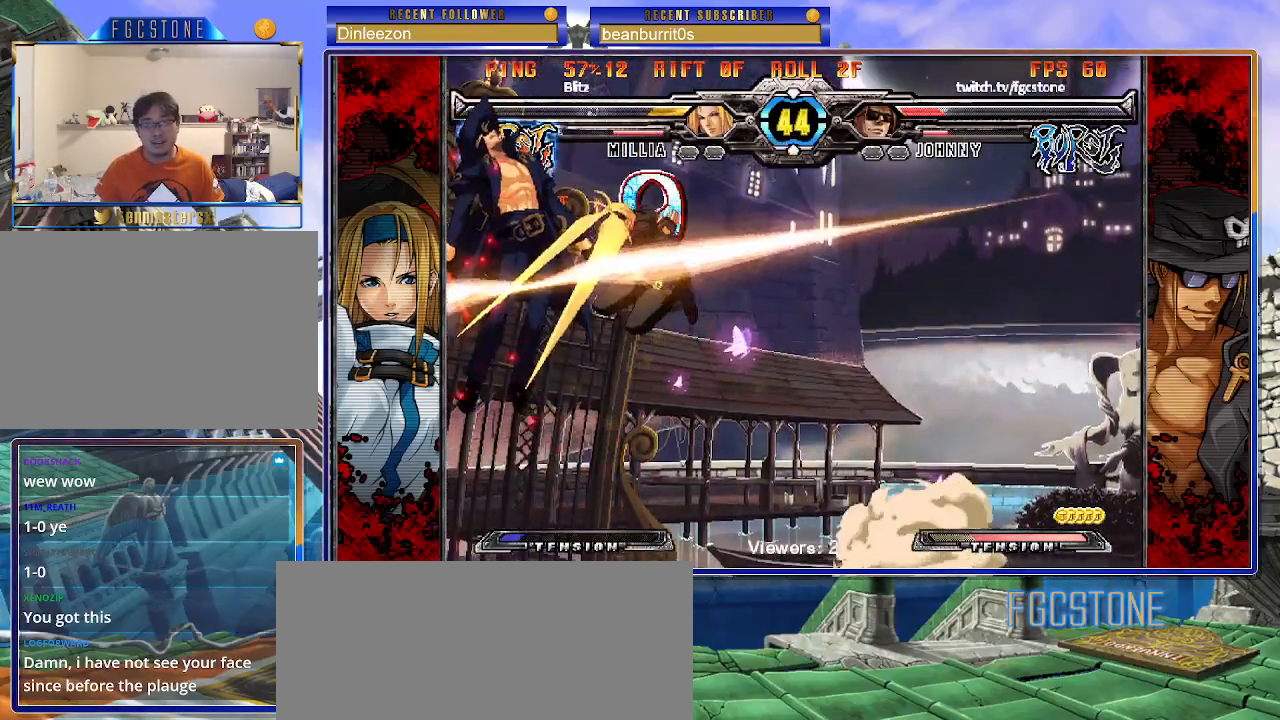
{"buttons": ["K", "P", "S"], "left_stick": "right", "events": [[17, "P", "down"], [17, "S", "up"], [50, "S", "down"], [133, "P", "up"], [150, "P", "down"], [267, "P", "up"], [333, "P", "down"], [450, "P", "up"], [467, "P", "down"]]}
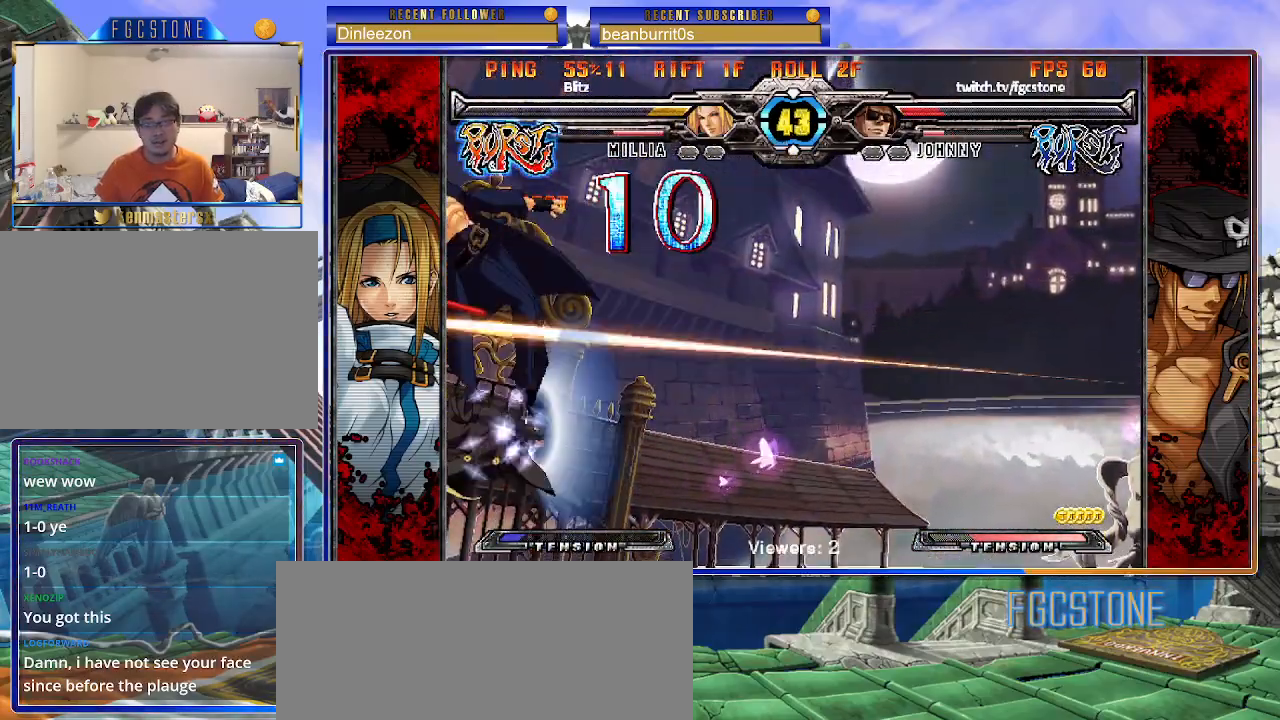
{"buttons": ["K", "P", "S"], "left_stick": "right", "events": [[100, "P", "up"], [117, "P", "down"], [233, "P", "up"], [283, "P", "down"], [300, "S", "up"], [317, "S", "down"], [400, "P", "up"], [433, "P", "down"]]}
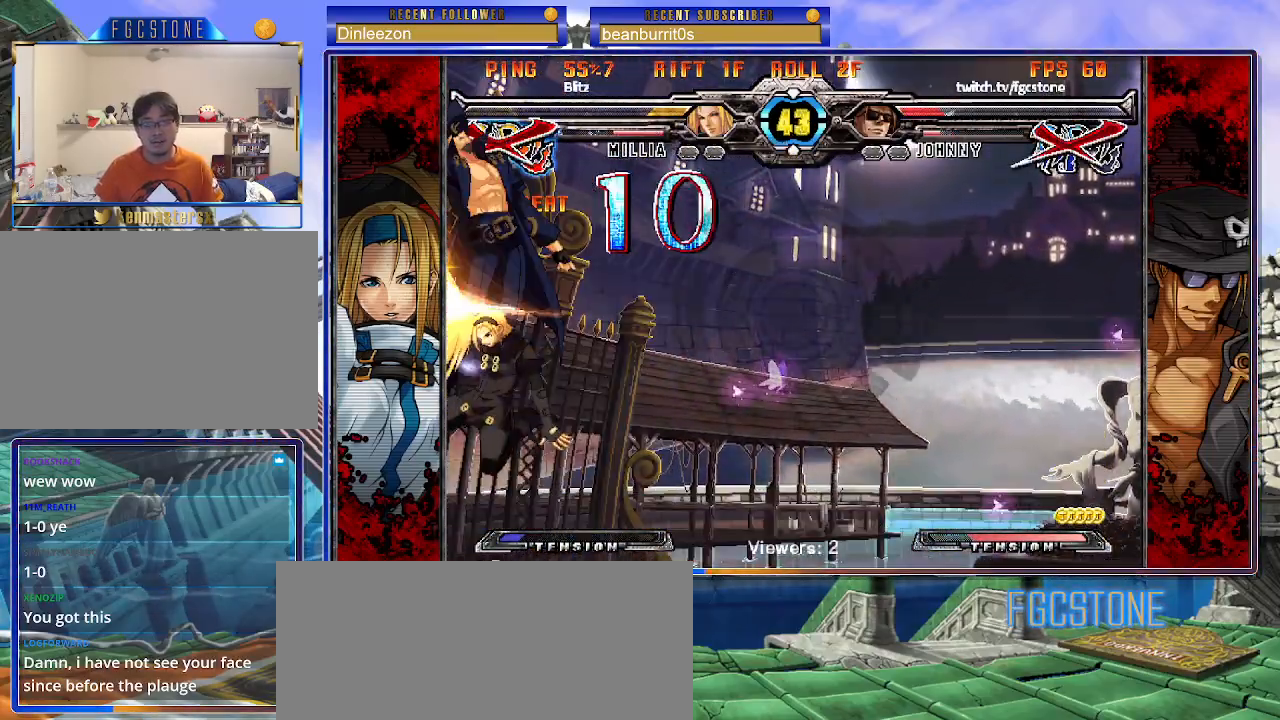
{"buttons": ["P"], "left_stick": "right", "events": [[50, "P", "up"], [100, "P", "down"], [150, "S", "up"], [167, "K", "up"], [167, "S", "down"], [217, "P", "up"], [250, "S", "up"], [283, "P", "down"], [333, "K", "down"], [350, "HS", "down"], [367, "P", "up"], [367, "S", "down"], [433, "K", "up"], [433, "P", "down"], [433, "S", "up"], [467, "HS", "up"]]}
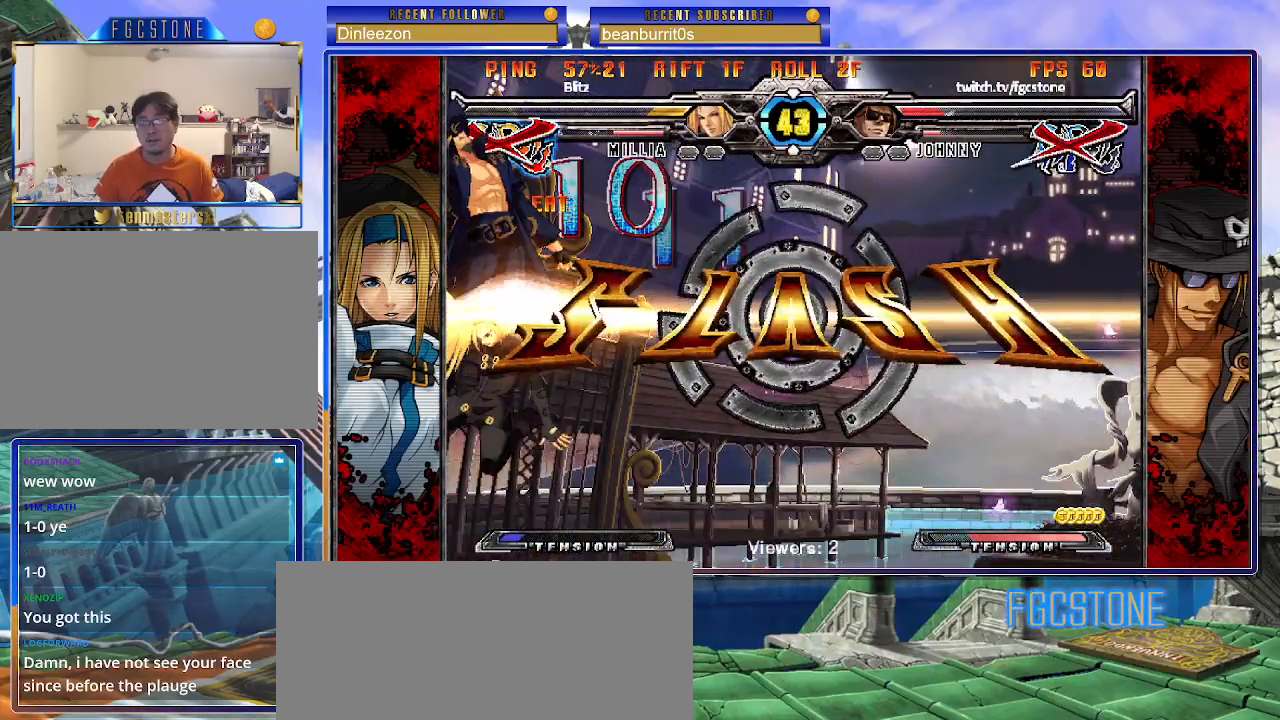
{"buttons": [], "left_stick": "center", "events": [[33, "K", "down"], [83, "K", "up"], [117, "P", "up"], [133, "left_stick", "center"]]}
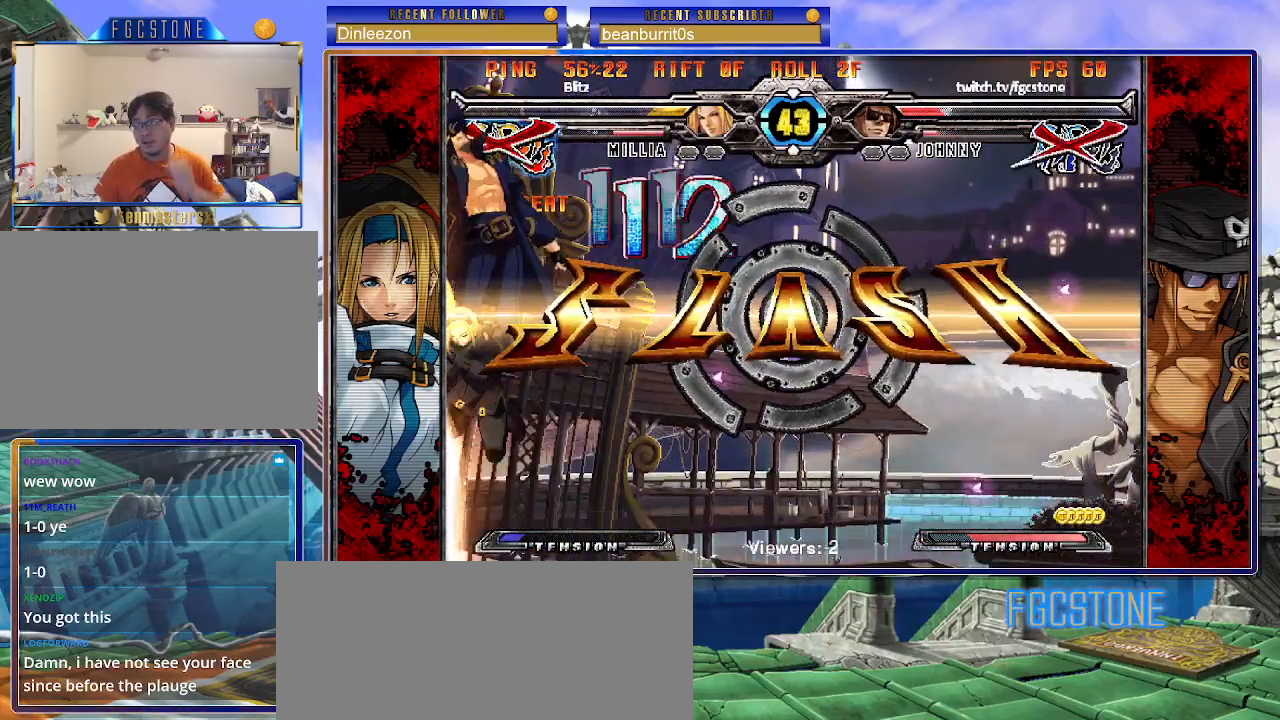
{"buttons": [], "left_stick": "center", "events": []}
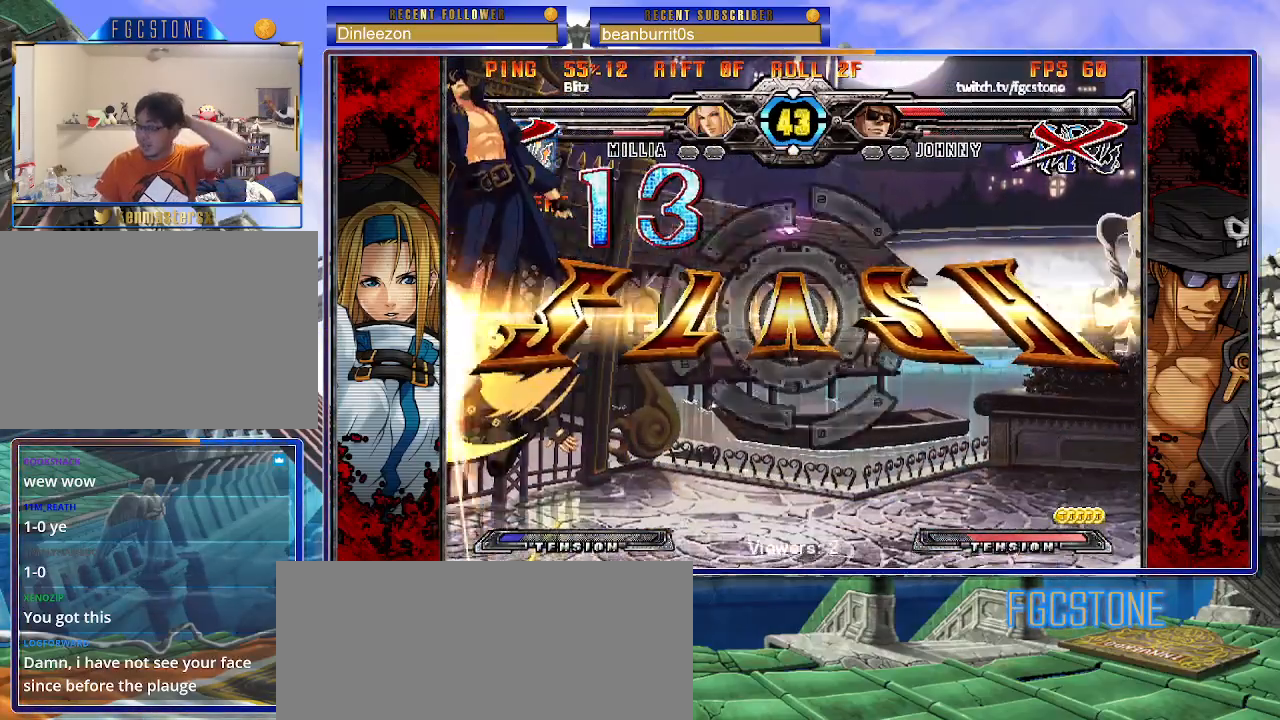
{"buttons": [], "left_stick": "center", "events": []}
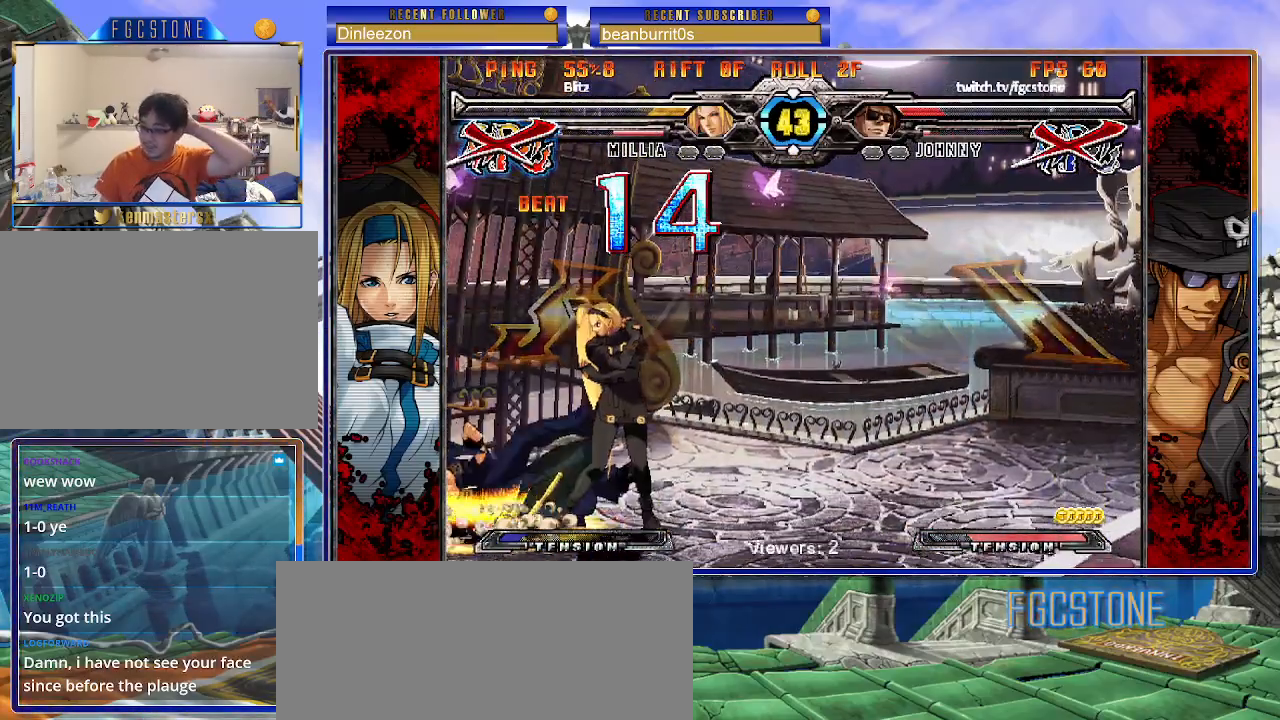
{"buttons": [], "left_stick": "center", "events": []}
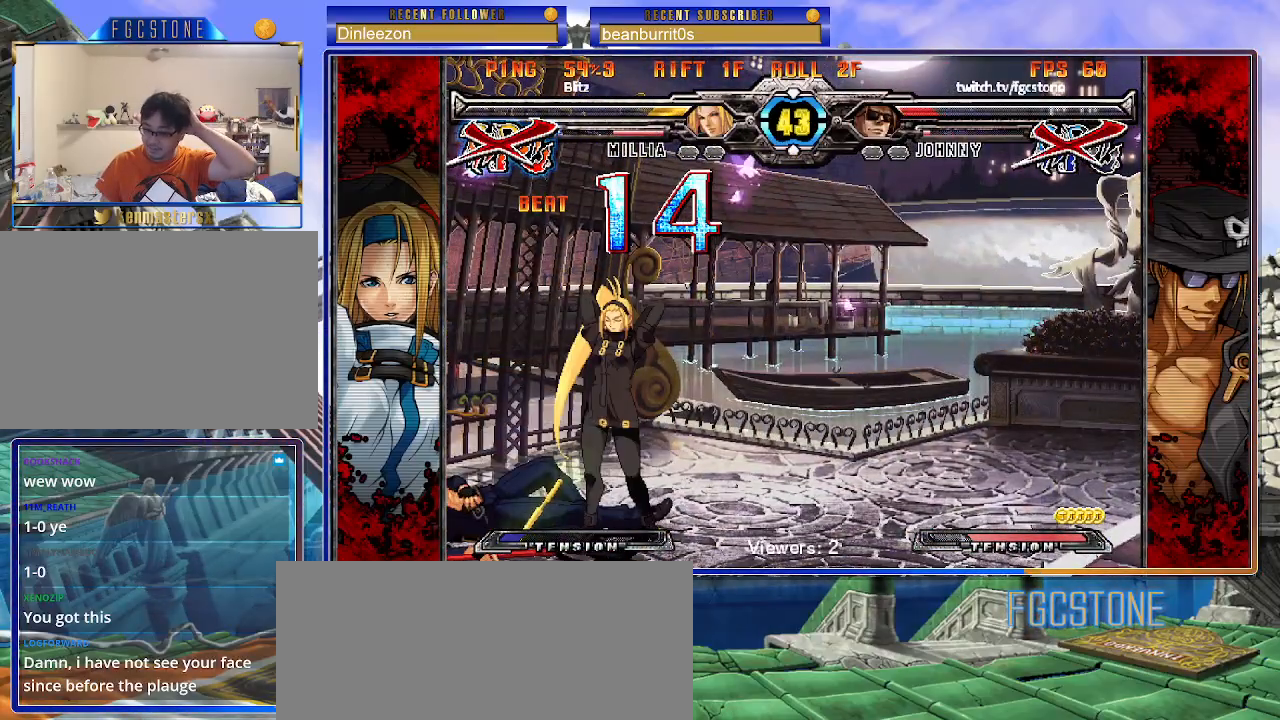
{"buttons": [], "left_stick": "center", "events": []}
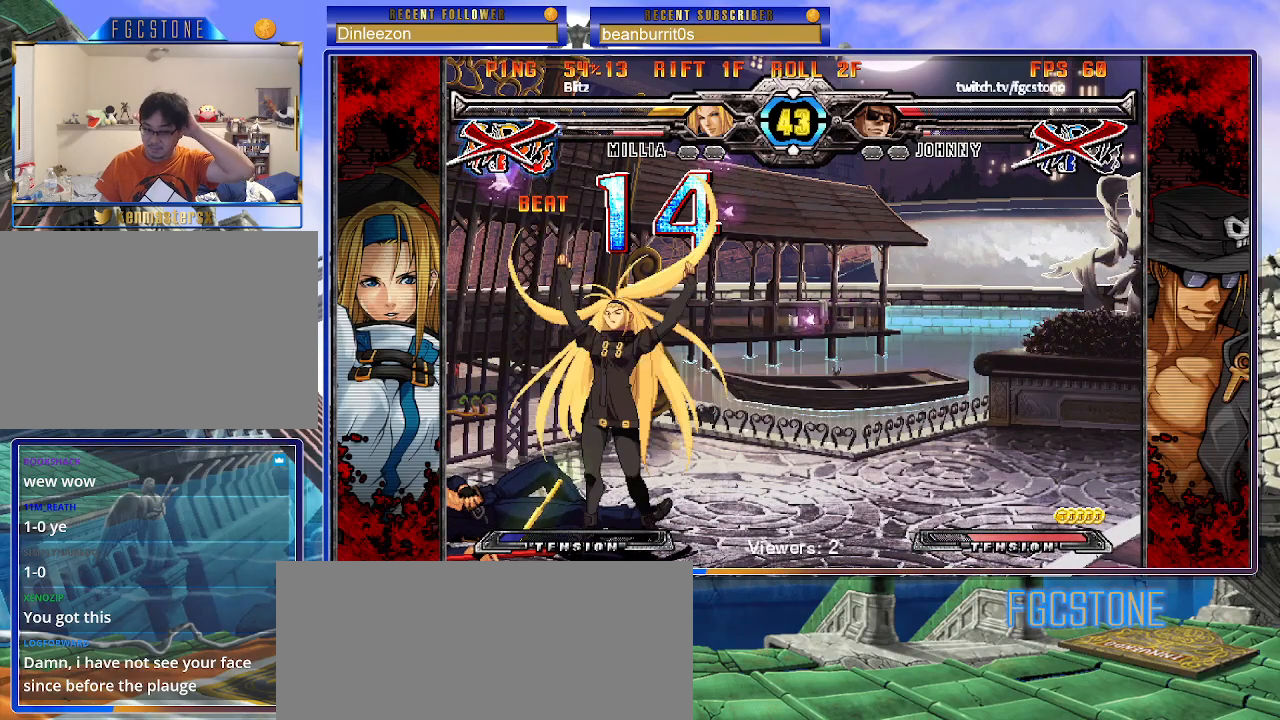
{"buttons": [], "left_stick": "center", "events": []}
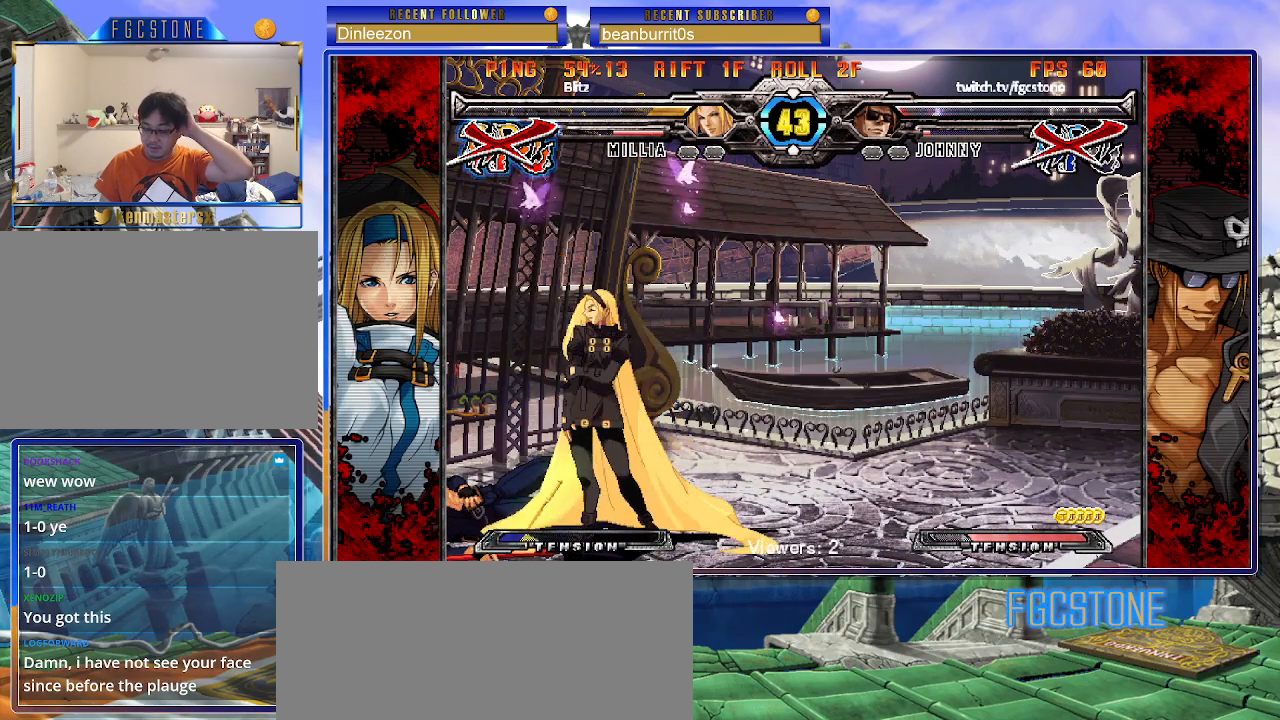
{"buttons": [], "left_stick": "center", "events": []}
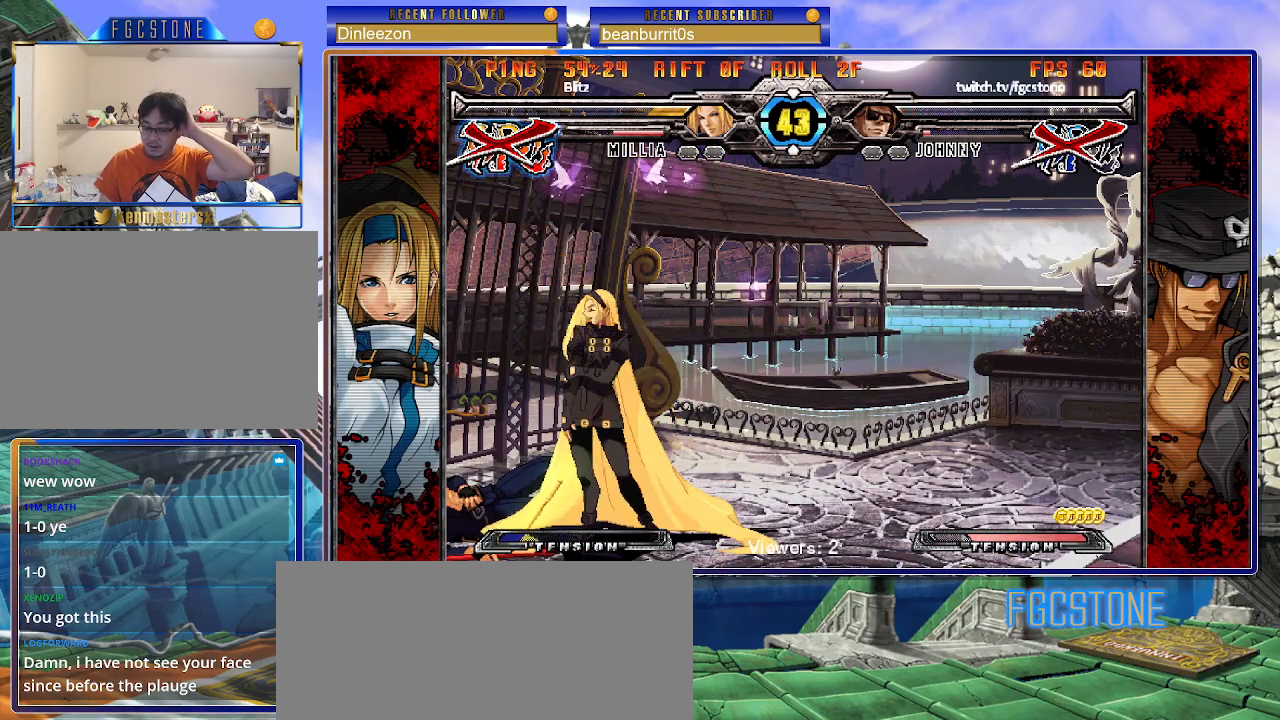
{"buttons": [], "left_stick": "center", "events": []}
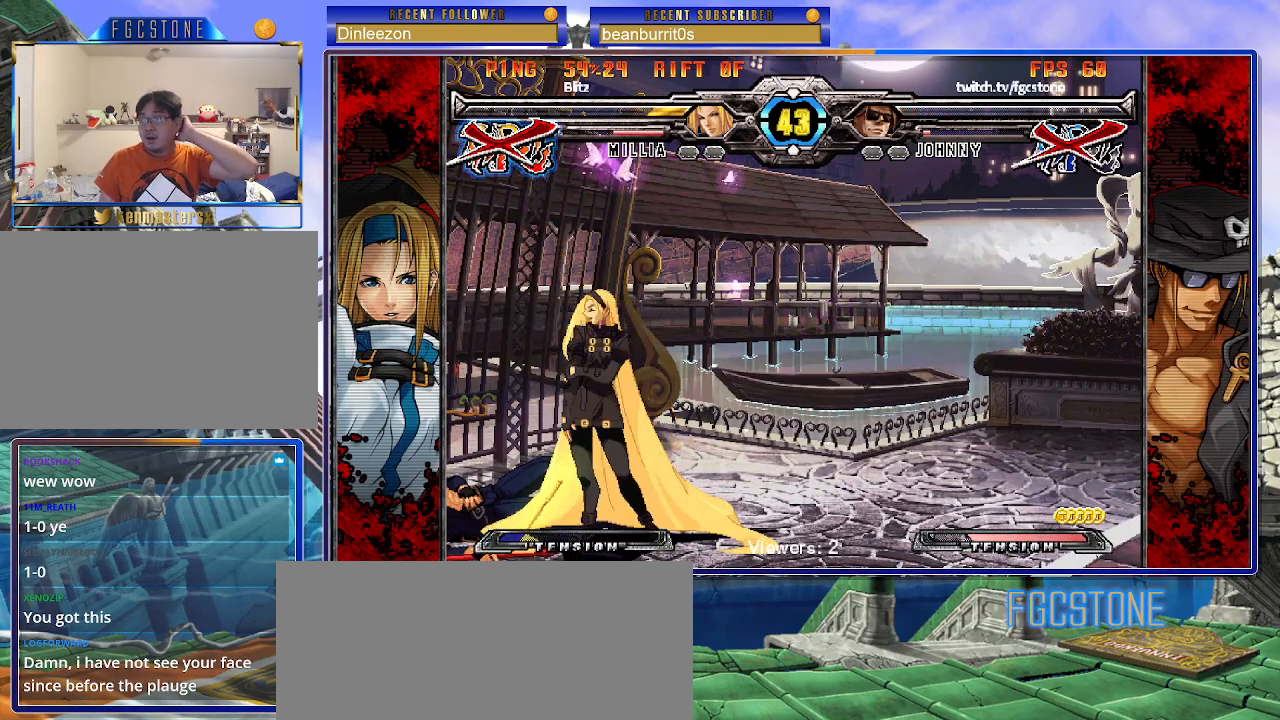
{"buttons": [], "left_stick": "center", "events": [[417, "P", "down"], [483, "P", "up"]]}
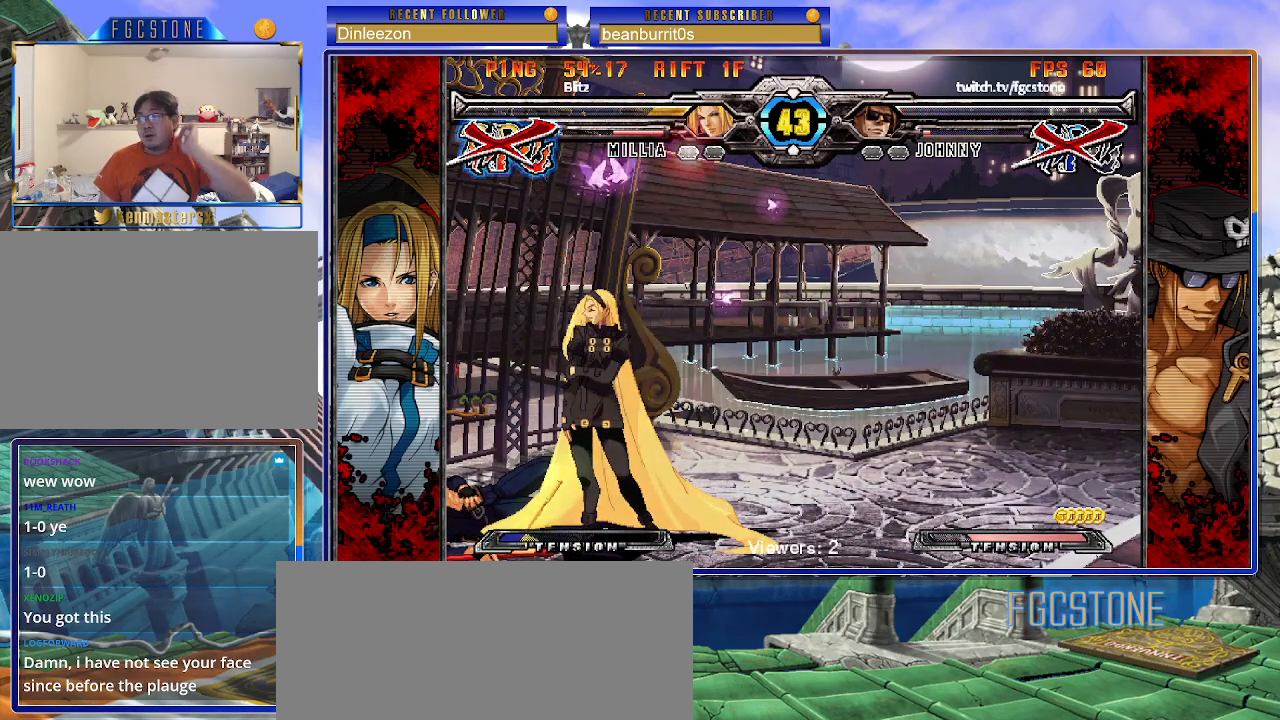
{"buttons": [], "left_stick": "center", "events": []}
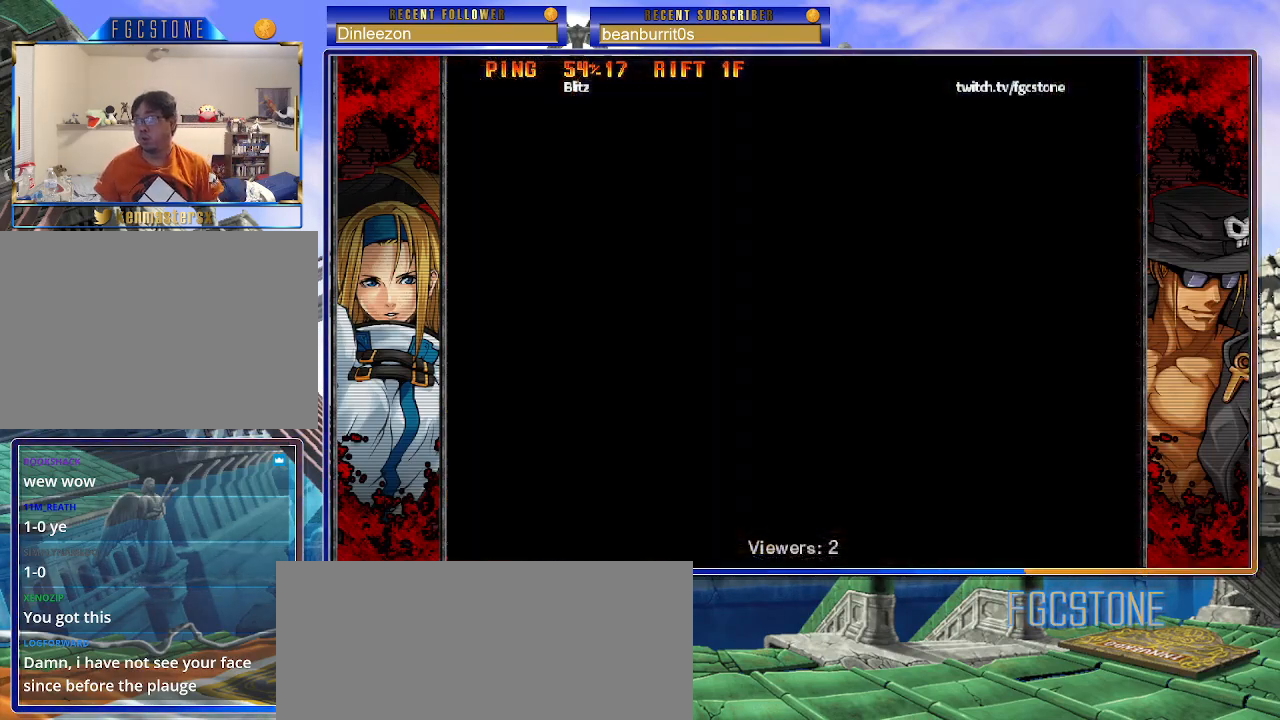
{"buttons": [], "left_stick": "left", "events": [[50, "left_stick", "left"]]}
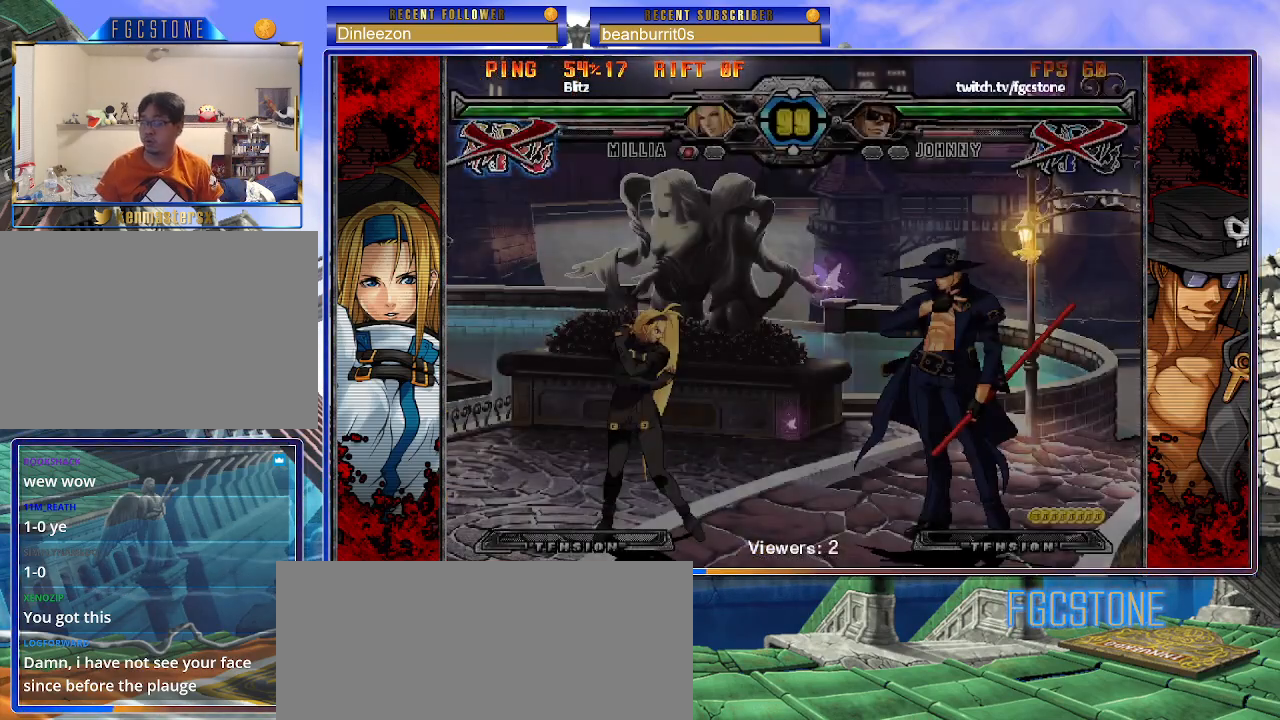
{"buttons": [], "left_stick": "center", "events": [[50, "K", "down"], [167, "K", "up"], [433, "left_stick", "center"]]}
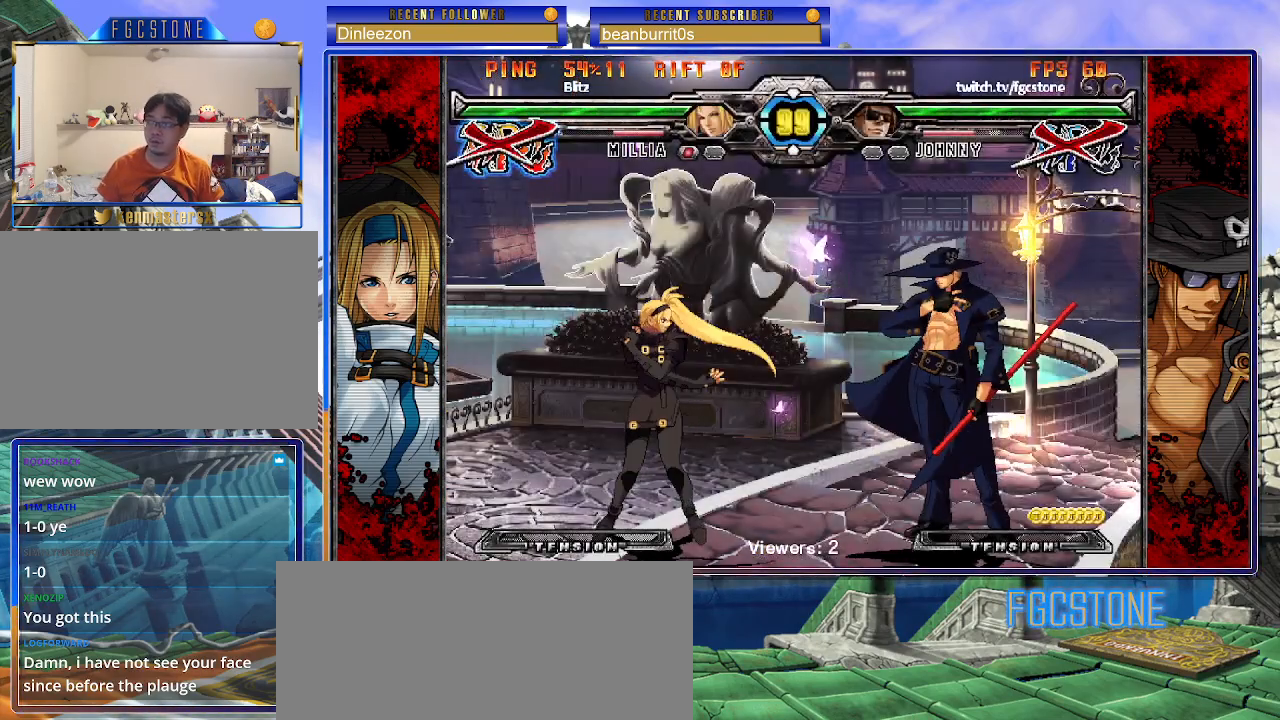
{"buttons": [], "left_stick": "left", "events": [[250, "left_stick", "left"]]}
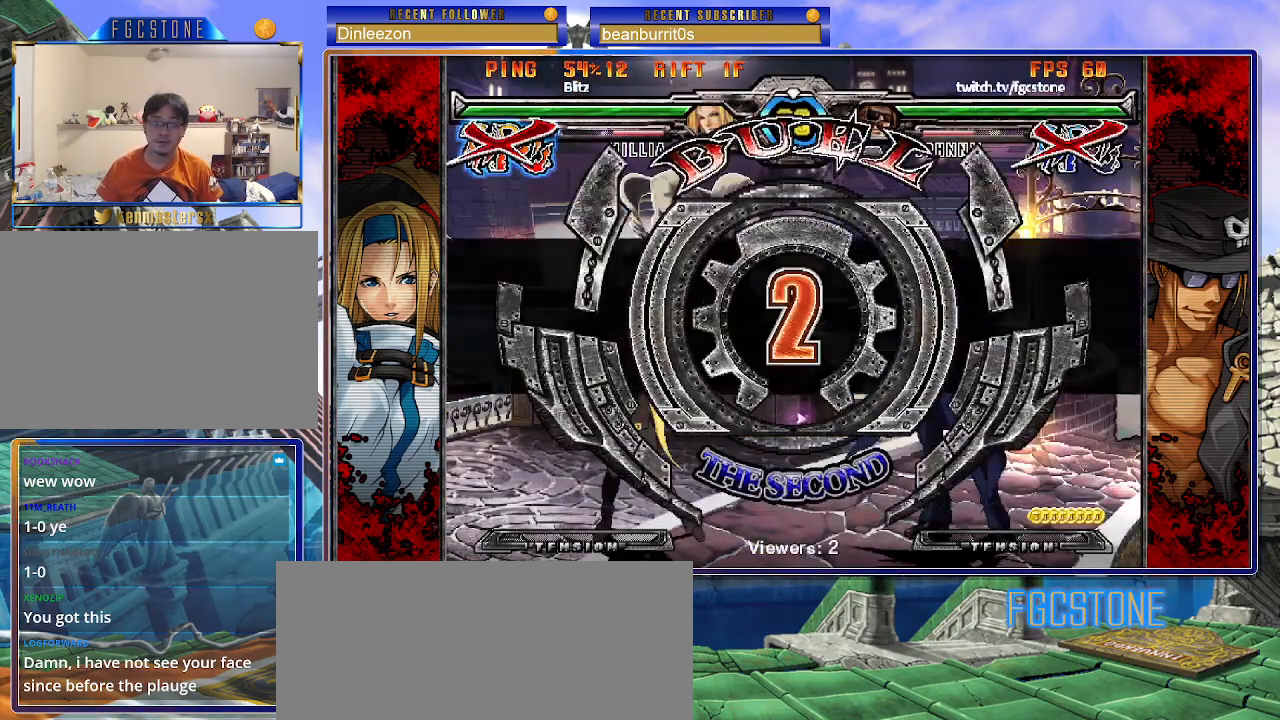
{"buttons": [], "left_stick": "left", "events": []}